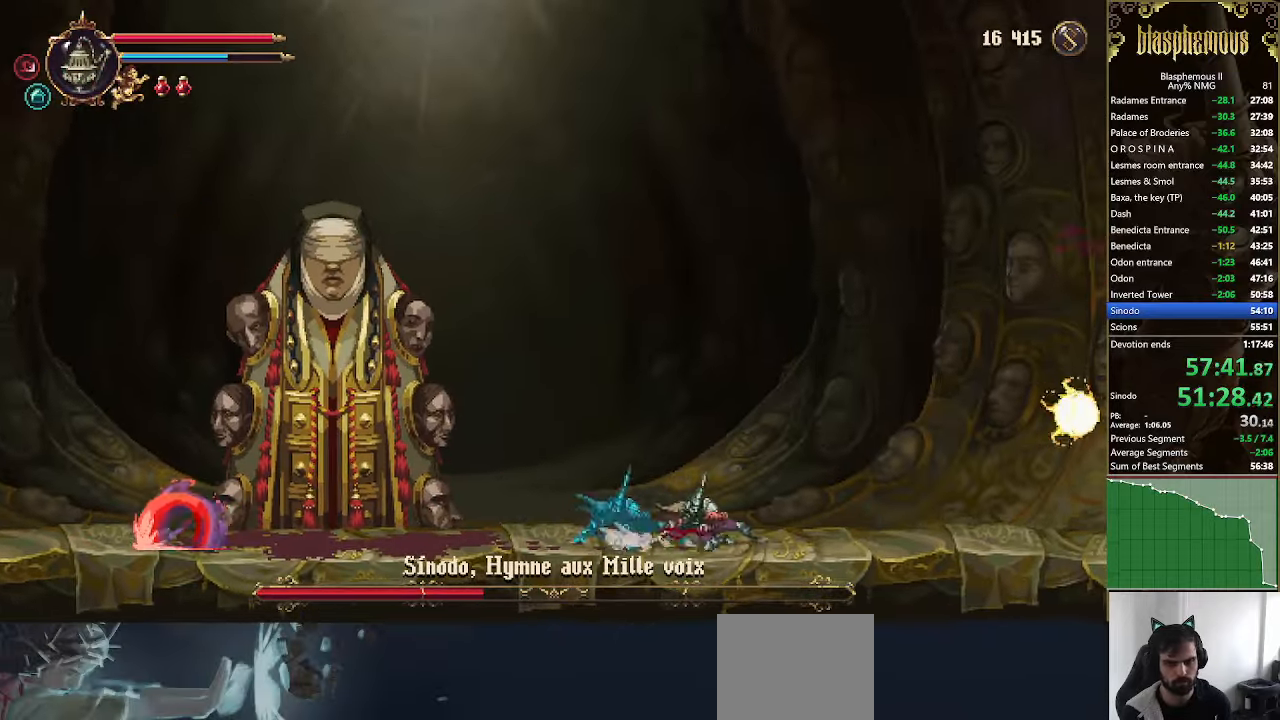
Gameplay with a controller (PlayStation layout); each line is a JSON object with the inputs held at the frame after it. "events" lists button and stick changes between this image and that frame as [ms after this image, input, new state], when the widget could be followed in between.
{"buttons": ["DPAD_RIGHT"], "left_stick": "center", "right_stick": "center", "events": [[500, "left_stick", "center"]]}
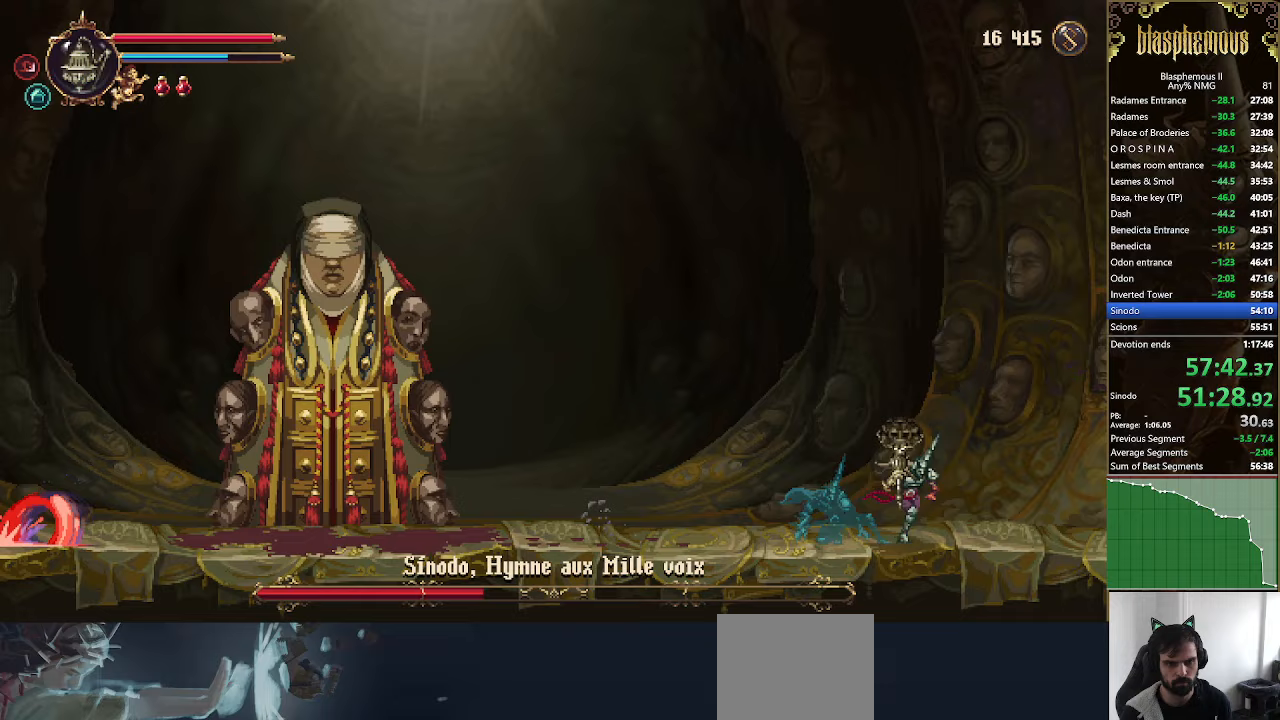
{"buttons": [], "left_stick": "center", "right_stick": "center", "events": [[100, "DPAD_RIGHT", "up"], [200, "DPAD_LEFT", "down"], [500, "DPAD_LEFT", "up"]]}
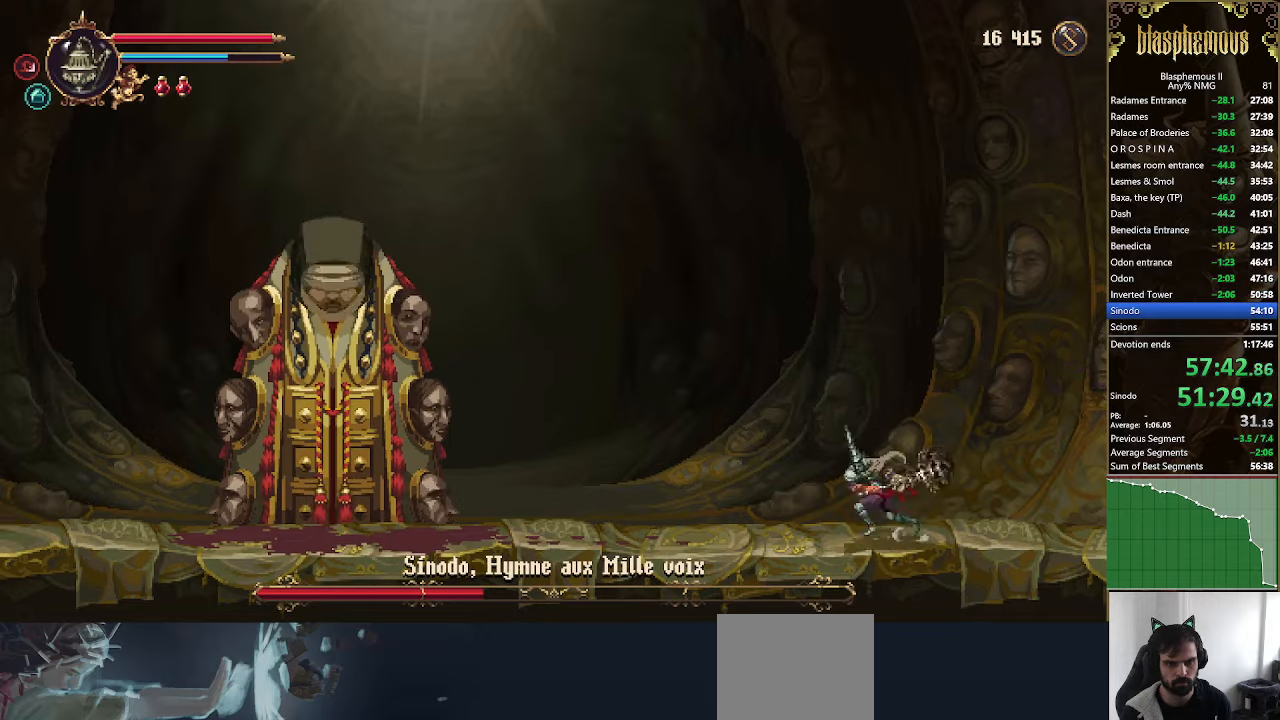
{"buttons": ["DPAD_RIGHT"], "left_stick": "center", "right_stick": "center", "events": [[67, "DPAD_RIGHT", "down"]]}
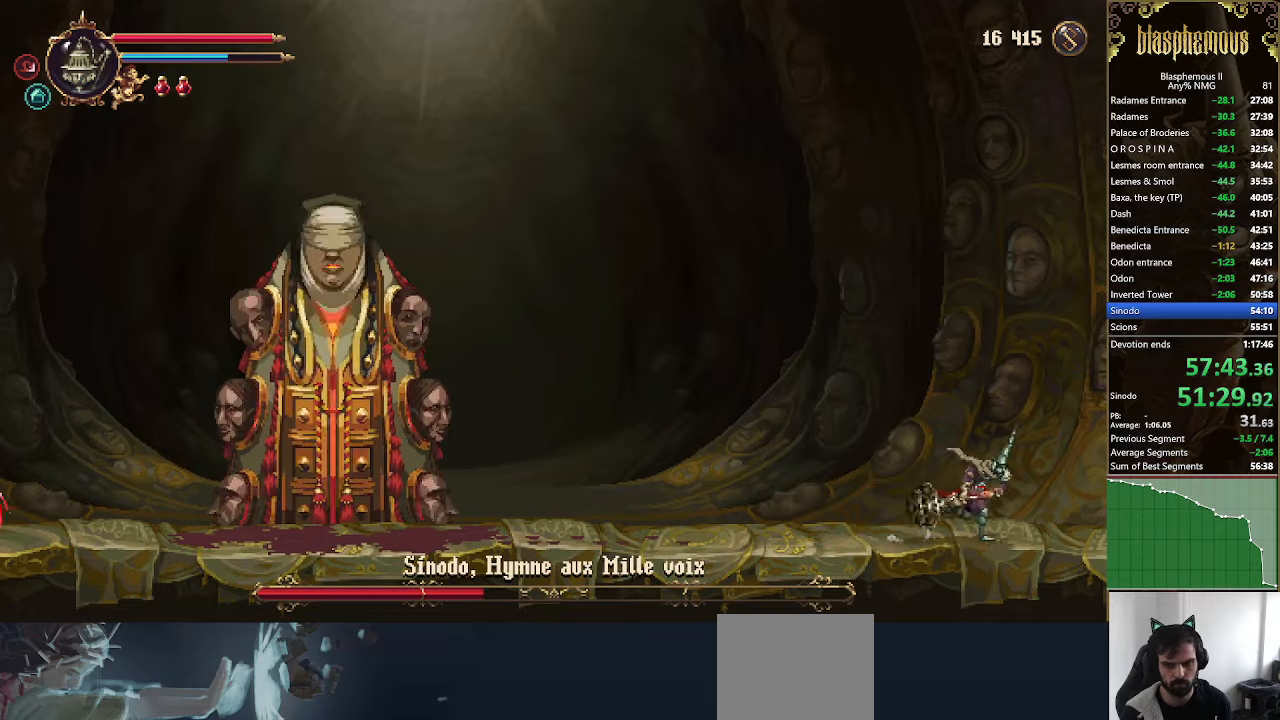
{"buttons": [], "left_stick": "center", "right_stick": "center", "events": [[167, "L1", "down"], [267, "L1", "up"], [467, "DPAD_RIGHT", "up"]]}
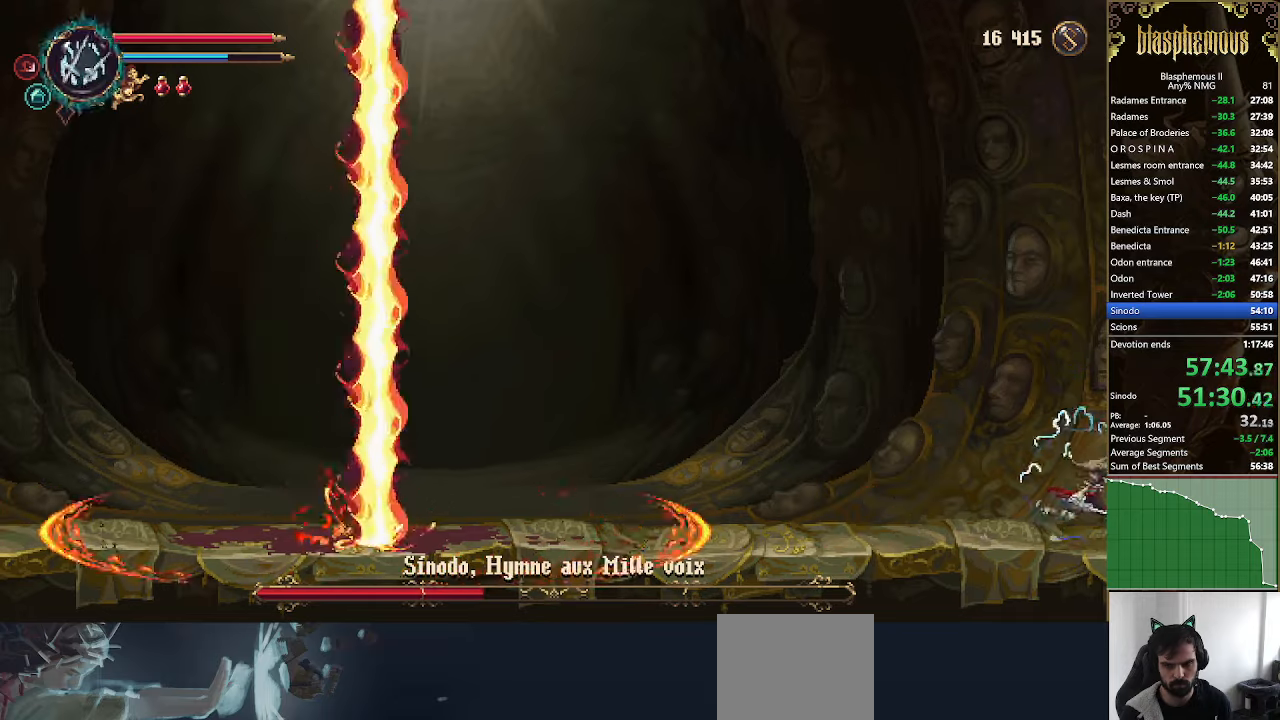
{"buttons": ["CROSS"], "left_stick": "center", "right_stick": "center", "events": [[400, "CROSS", "down"]]}
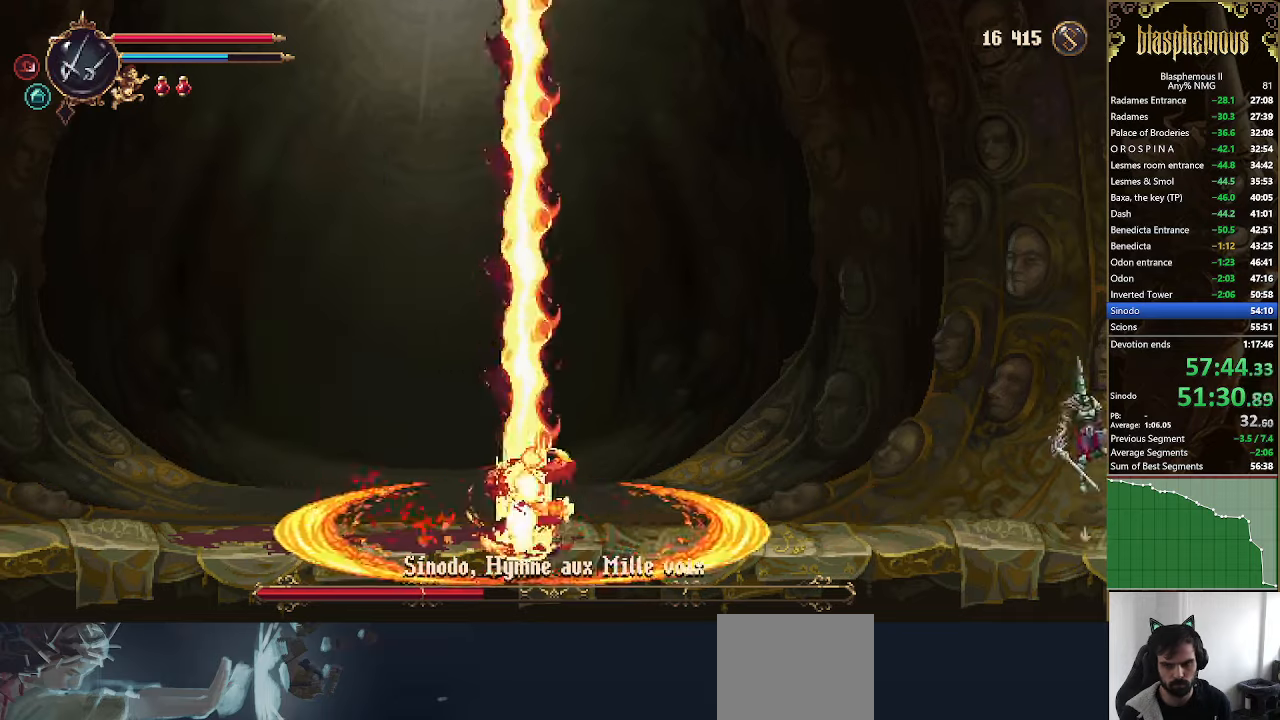
{"buttons": [], "left_stick": "center", "right_stick": "center", "events": [[300, "CROSS", "up"]]}
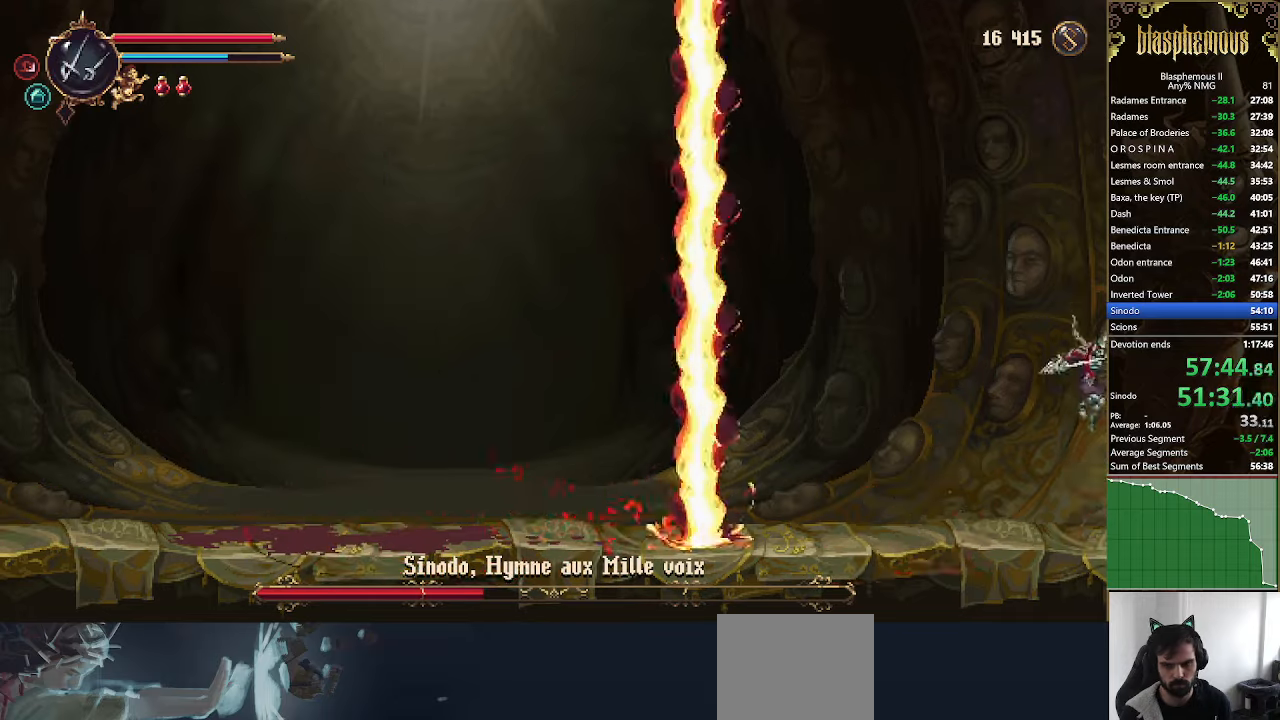
{"buttons": ["CROSS"], "left_stick": "center", "right_stick": "center", "events": [[500, "CROSS", "down"]]}
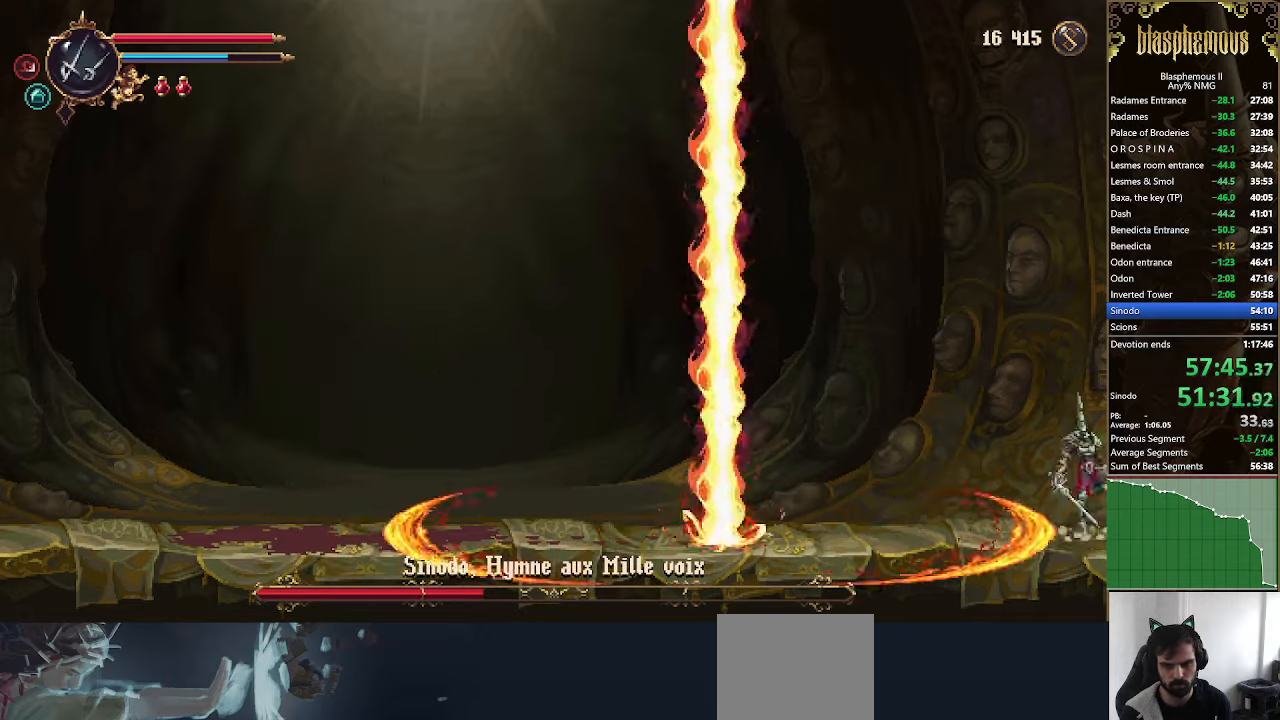
{"buttons": ["CROSS", "DPAD_LEFT"], "left_stick": "center", "right_stick": "center", "events": [[67, "DPAD_LEFT", "down"], [233, "CROSS", "up"], [333, "DPAD_LEFT", "up"], [467, "CROSS", "down"], [467, "DPAD_LEFT", "down"]]}
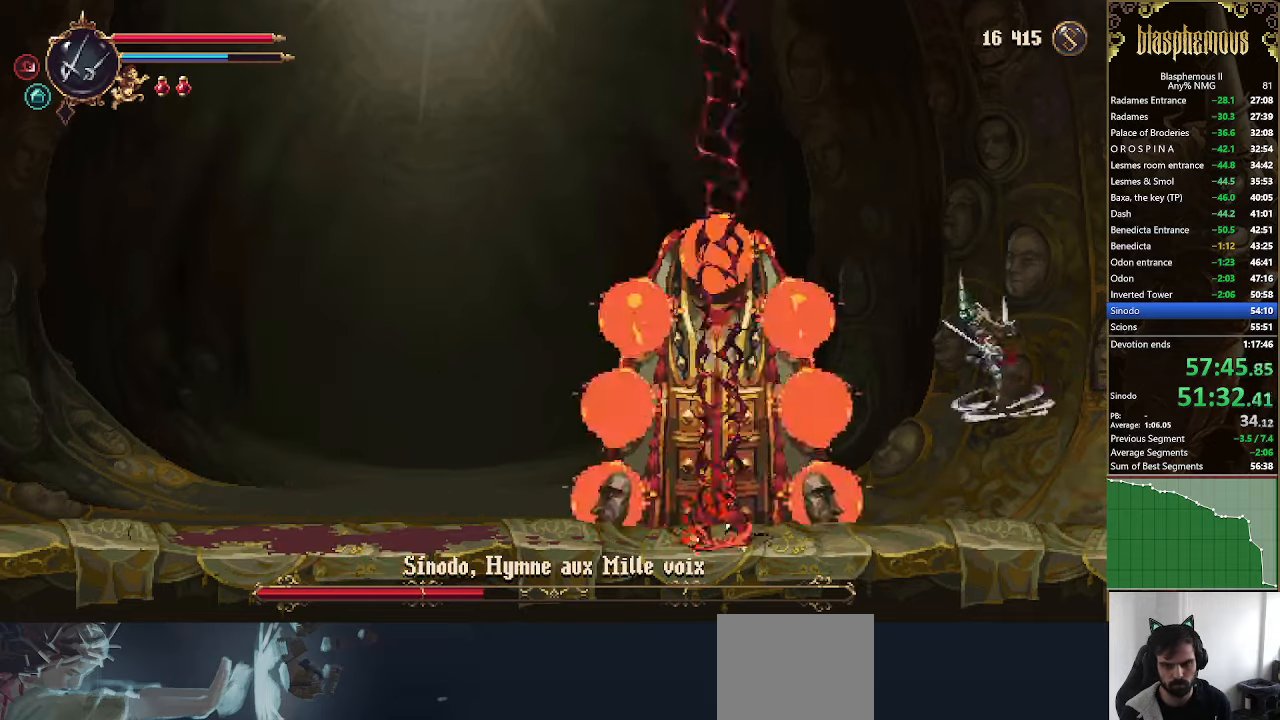
{"buttons": ["DPAD_LEFT"], "left_stick": "center", "right_stick": "center", "events": [[167, "CROSS", "up"], [167, "R2", "down"], [300, "R2", "up"]]}
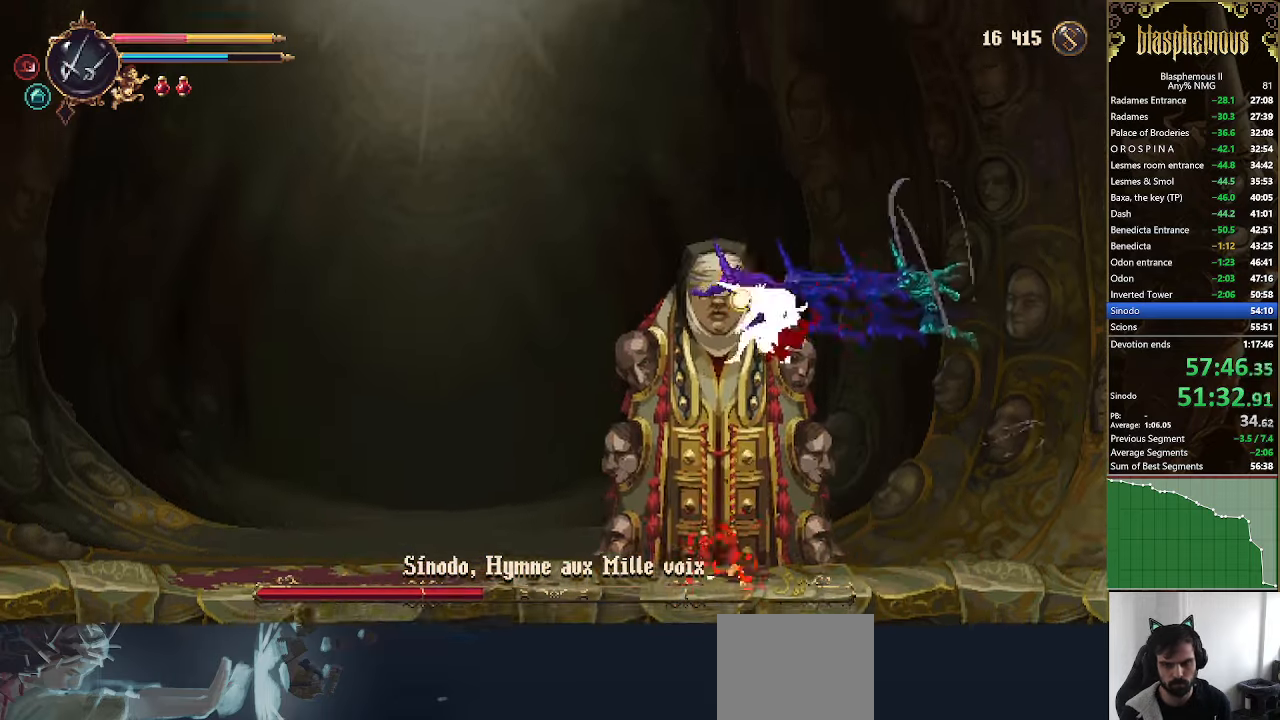
{"buttons": [], "left_stick": "center", "right_stick": "center", "events": [[100, "DPAD_LEFT", "up"]]}
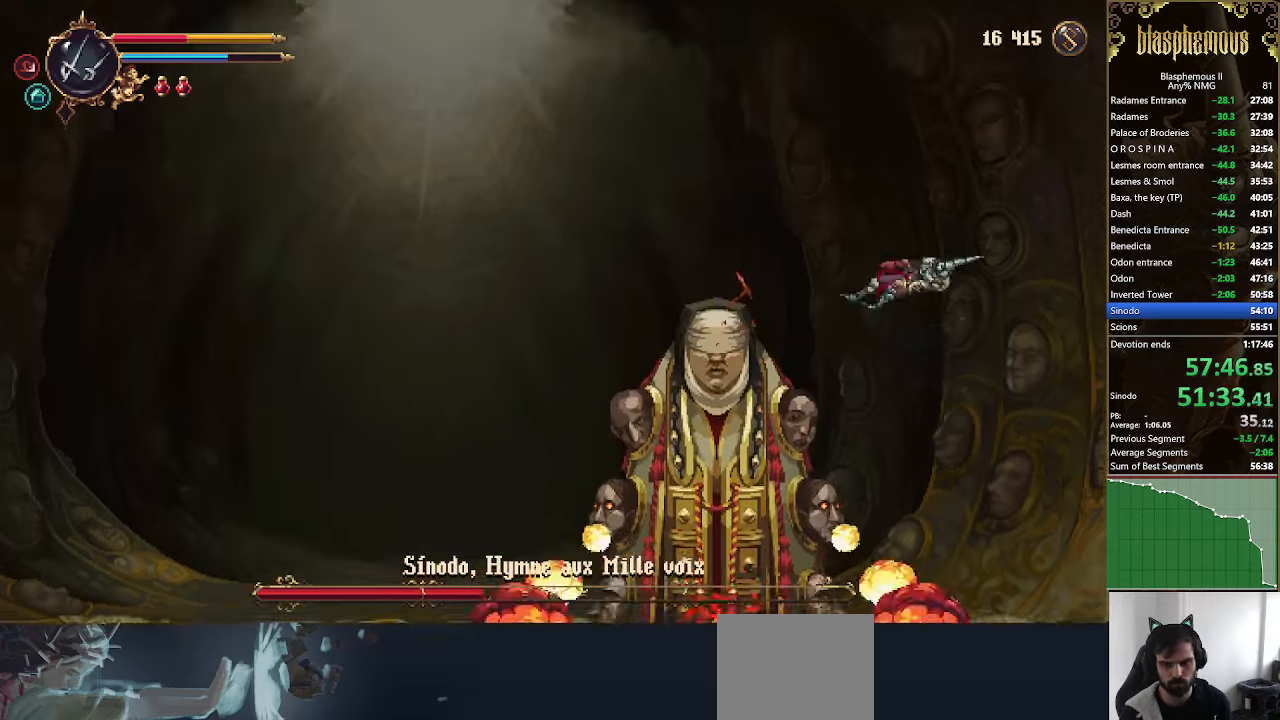
{"buttons": [], "left_stick": "center", "right_stick": "center", "events": []}
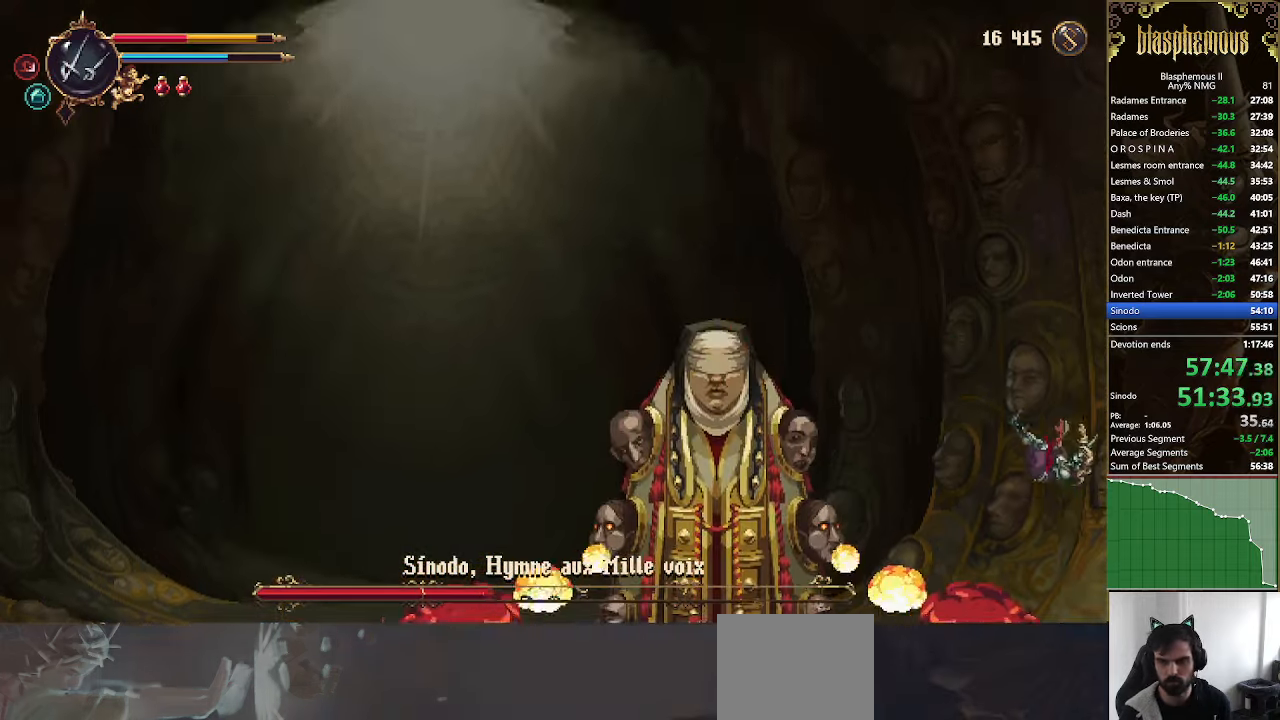
{"buttons": ["DPAD_DOWN", "DPAD_LEFT"], "left_stick": "center", "right_stick": "center", "events": [[300, "DPAD_LEFT", "down"], [333, "DPAD_DOWN", "down"]]}
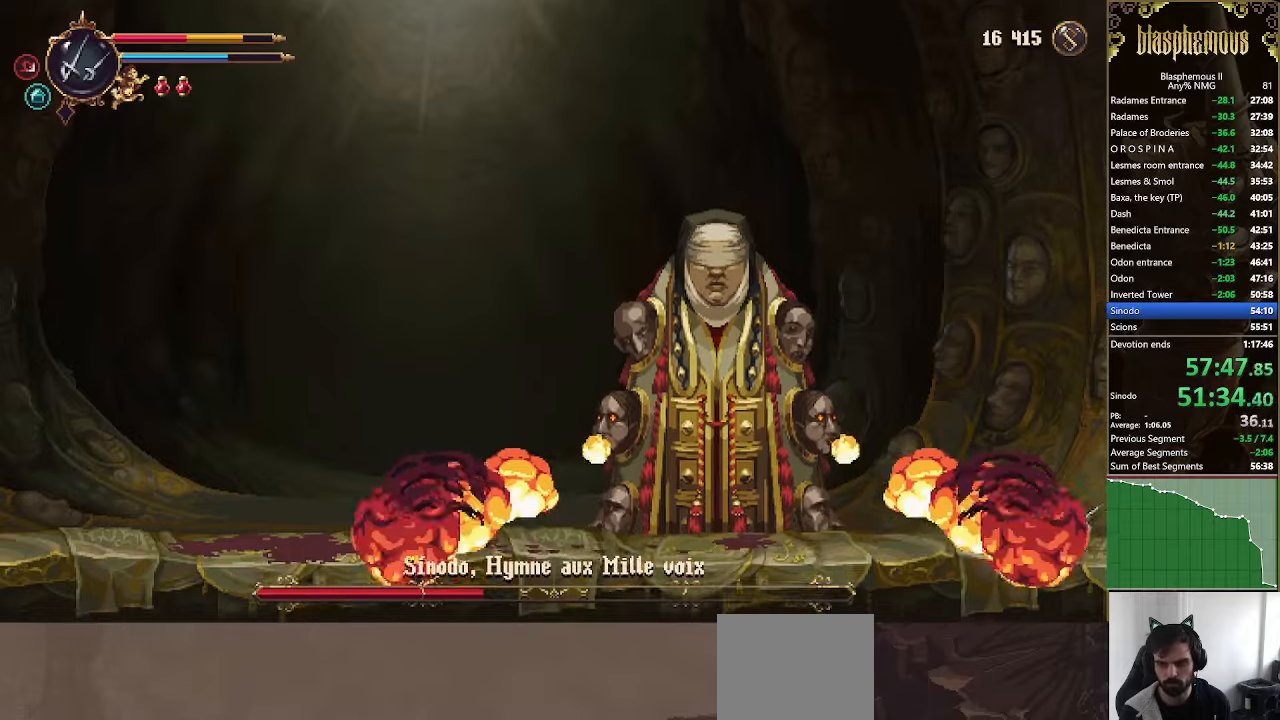
{"buttons": ["R2", "DPAD_DOWN", "DPAD_LEFT"], "left_stick": "center", "right_stick": "center", "events": [[266, "R2", "down"], [366, "R2", "up"], [466, "R2", "down"]]}
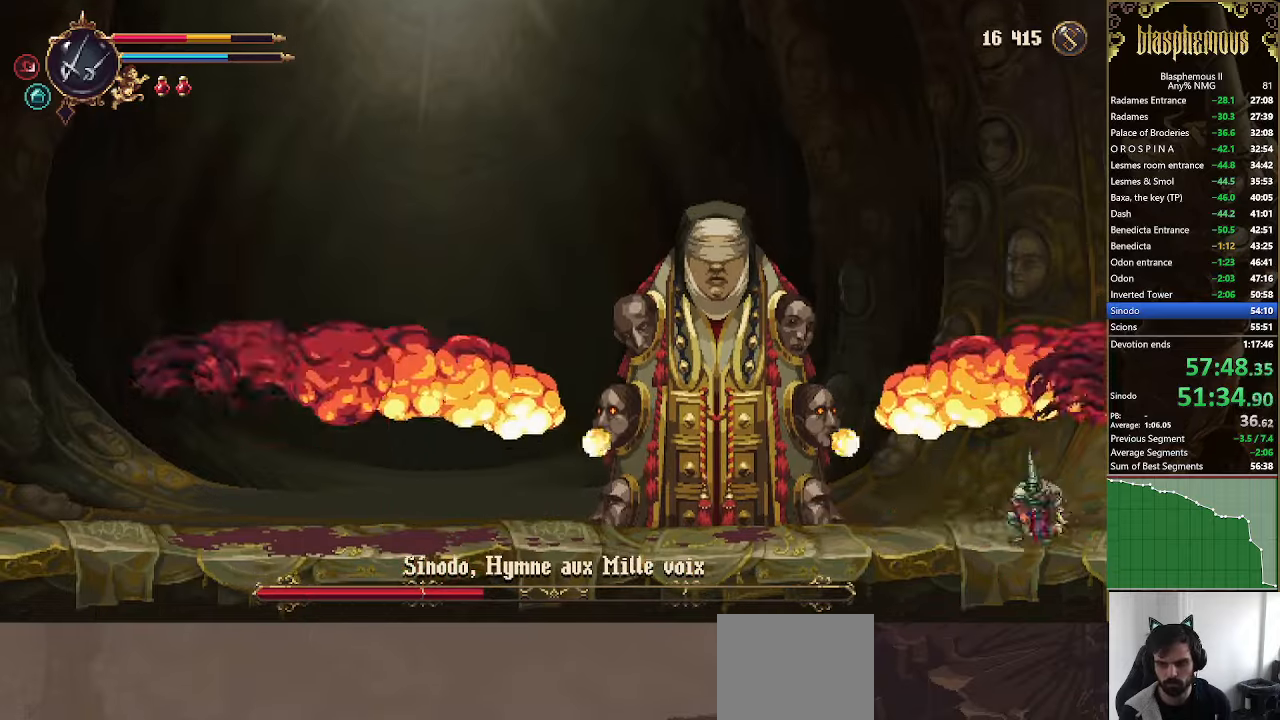
{"buttons": ["DPAD_DOWN", "DPAD_LEFT"], "left_stick": "center", "right_stick": "center", "events": [[100, "R2", "up"], [133, "R2", "down"], [300, "R2", "up"]]}
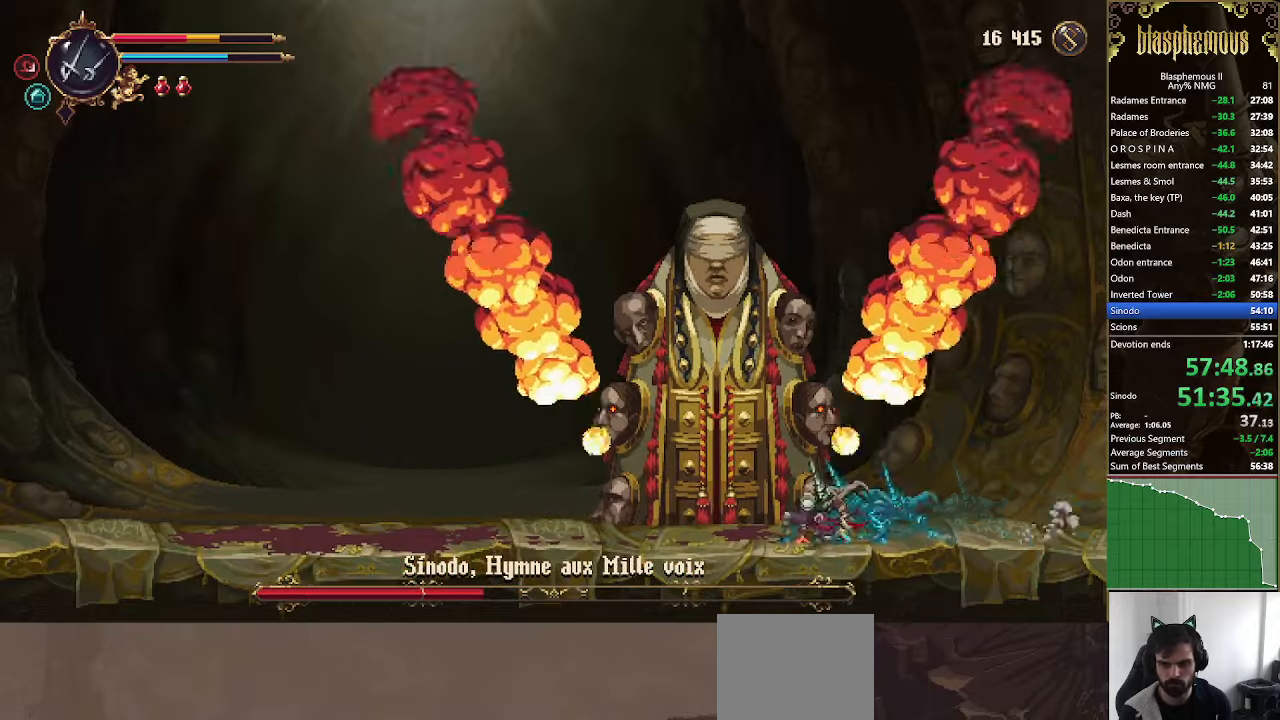
{"buttons": ["DPAD_LEFT"], "left_stick": "center", "right_stick": "center", "events": [[333, "DPAD_DOWN", "up"]]}
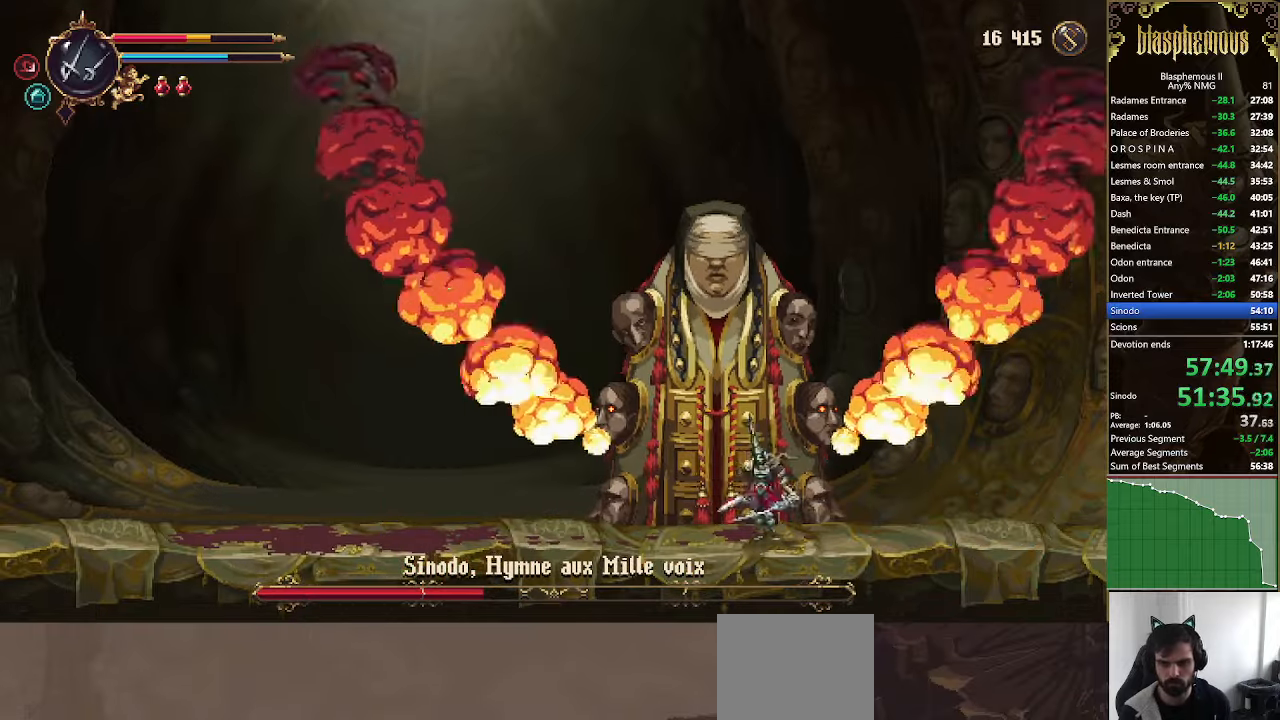
{"buttons": ["CROSS"], "left_stick": "center", "right_stick": "center", "events": [[133, "DPAD_LEFT", "up"], [233, "CROSS", "down"]]}
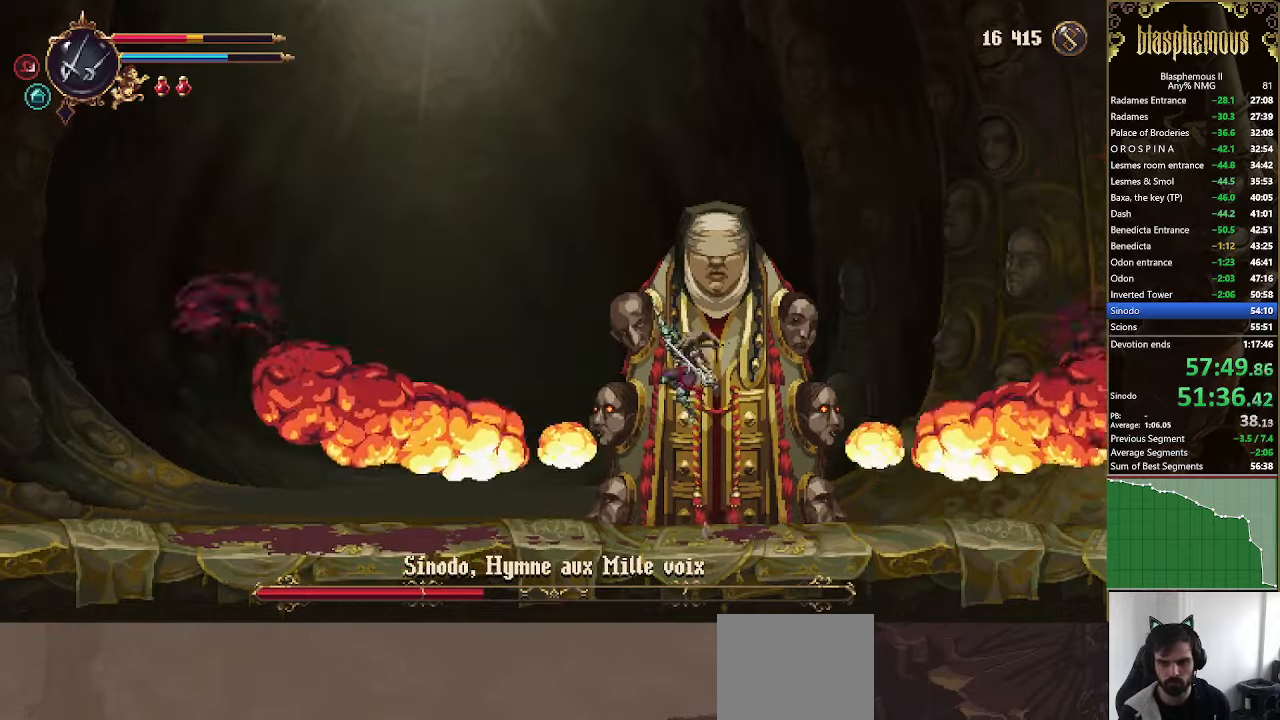
{"buttons": ["CROSS", "DPAD_DOWN", "DPAD_RIGHT"], "left_stick": "center", "right_stick": "center", "events": [[33, "DPAD_DOWN", "down"], [66, "SQUARE", "down"], [333, "SQUARE", "up"], [366, "DPAD_RIGHT", "down"], [400, "DPAD_RIGHT", "up"], [433, "CROSS", "up"], [466, "DPAD_RIGHT", "down"], [500, "CROSS", "down"]]}
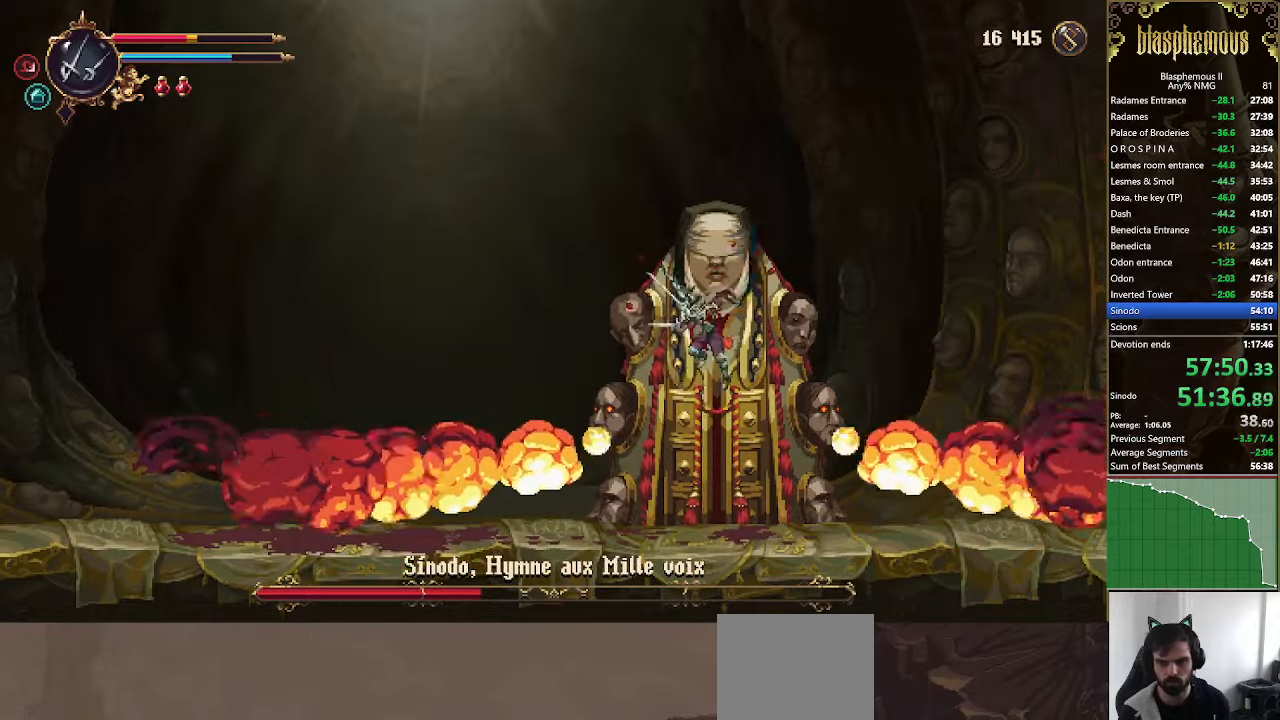
{"buttons": ["CROSS", "DPAD_LEFT"], "left_stick": "center", "right_stick": "center", "events": [[66, "DPAD_RIGHT", "up"], [166, "L1", "down"], [333, "L1", "up"], [433, "DPAD_LEFT", "down"], [500, "DPAD_DOWN", "up"]]}
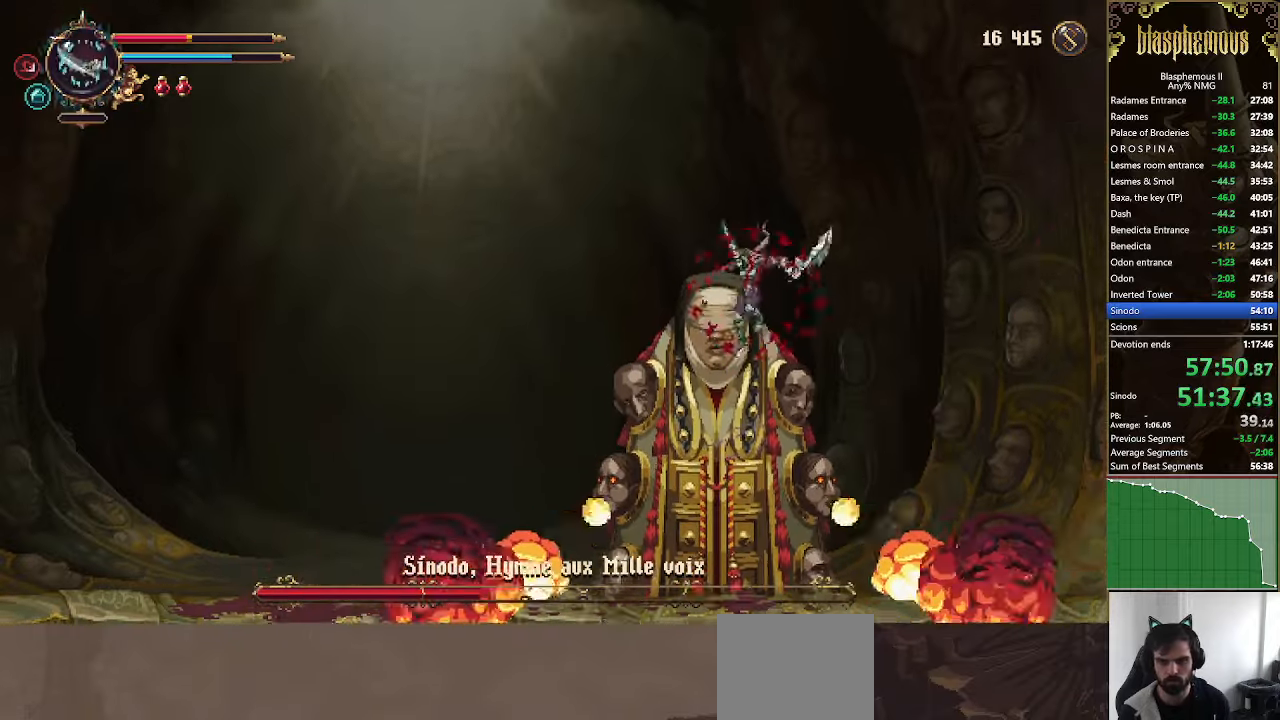
{"buttons": [], "left_stick": "center", "right_stick": "center", "events": [[33, "DPAD_DOWN", "down"], [66, "DPAD_LEFT", "up"], [66, "SQUARE", "down"], [333, "SQUARE", "up"], [466, "DPAD_DOWN", "up"], [500, "CROSS", "up"]]}
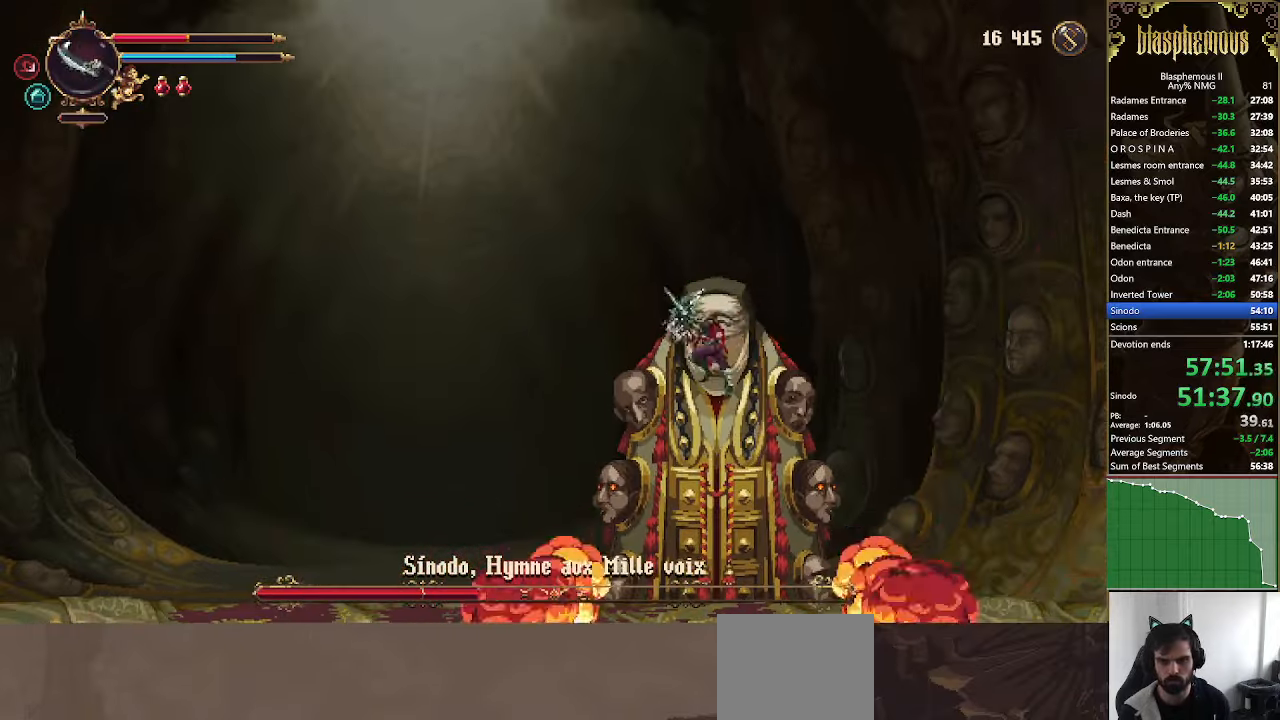
{"buttons": [], "left_stick": "center", "right_stick": "center", "events": [[233, "L1", "down"], [333, "L1", "up"], [400, "L1", "down"], [500, "L1", "up"]]}
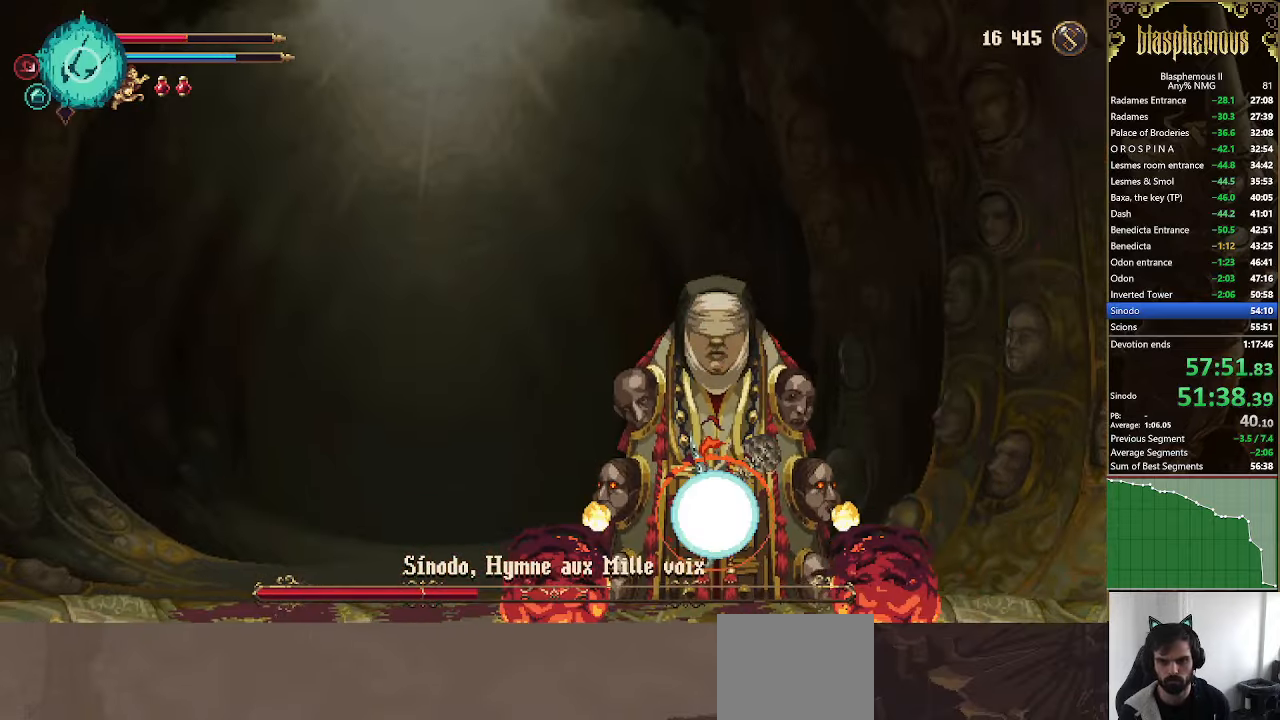
{"buttons": ["CROSS", "SQUARE", "DPAD_DOWN"], "left_stick": "center", "right_stick": "center", "events": [[166, "CROSS", "down"], [333, "DPAD_DOWN", "down"], [400, "SQUARE", "down"]]}
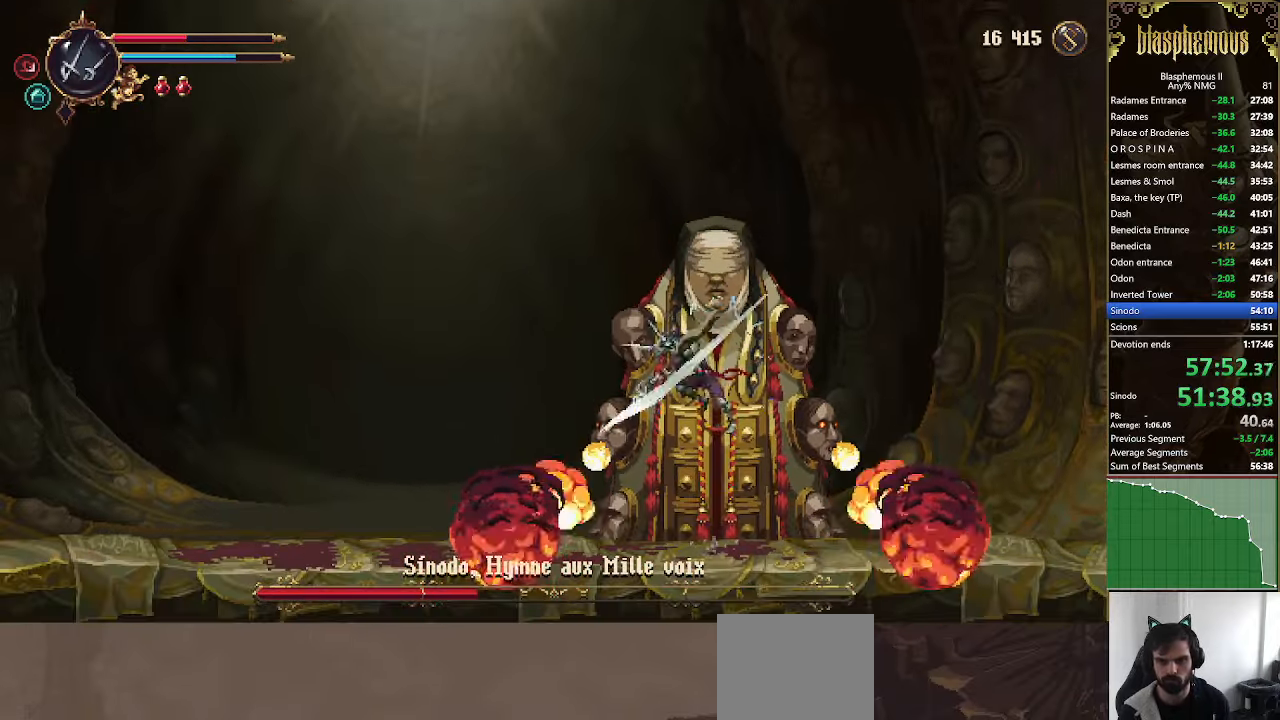
{"buttons": ["CROSS", "DPAD_DOWN"], "left_stick": "center", "right_stick": "center", "events": [[133, "SQUARE", "up"], [200, "CROSS", "up"], [200, "right_stick", "up-right"], [300, "CROSS", "down"], [300, "right_stick", "center"]]}
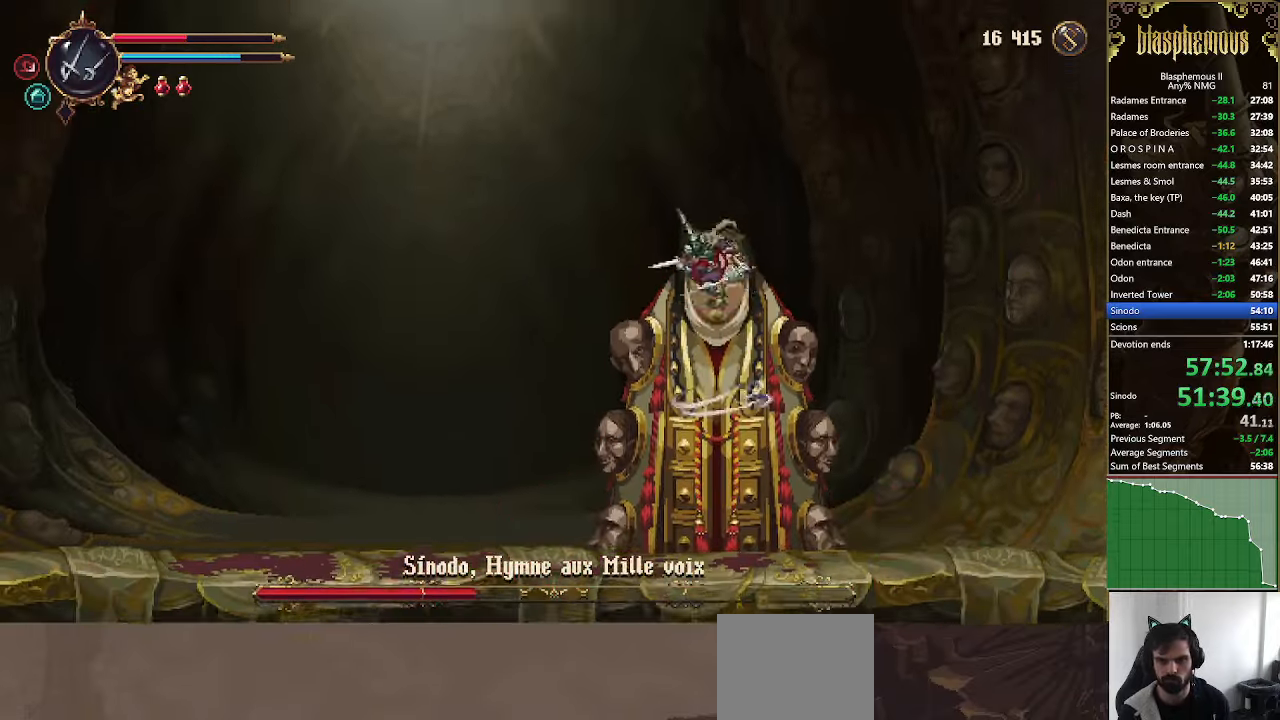
{"buttons": ["CROSS", "DPAD_DOWN"], "left_stick": "center", "right_stick": "center", "events": [[33, "L1", "down"], [133, "L1", "up"], [167, "SQUARE", "down"], [300, "SQUARE", "up"], [367, "SQUARE", "down"], [500, "SQUARE", "up"]]}
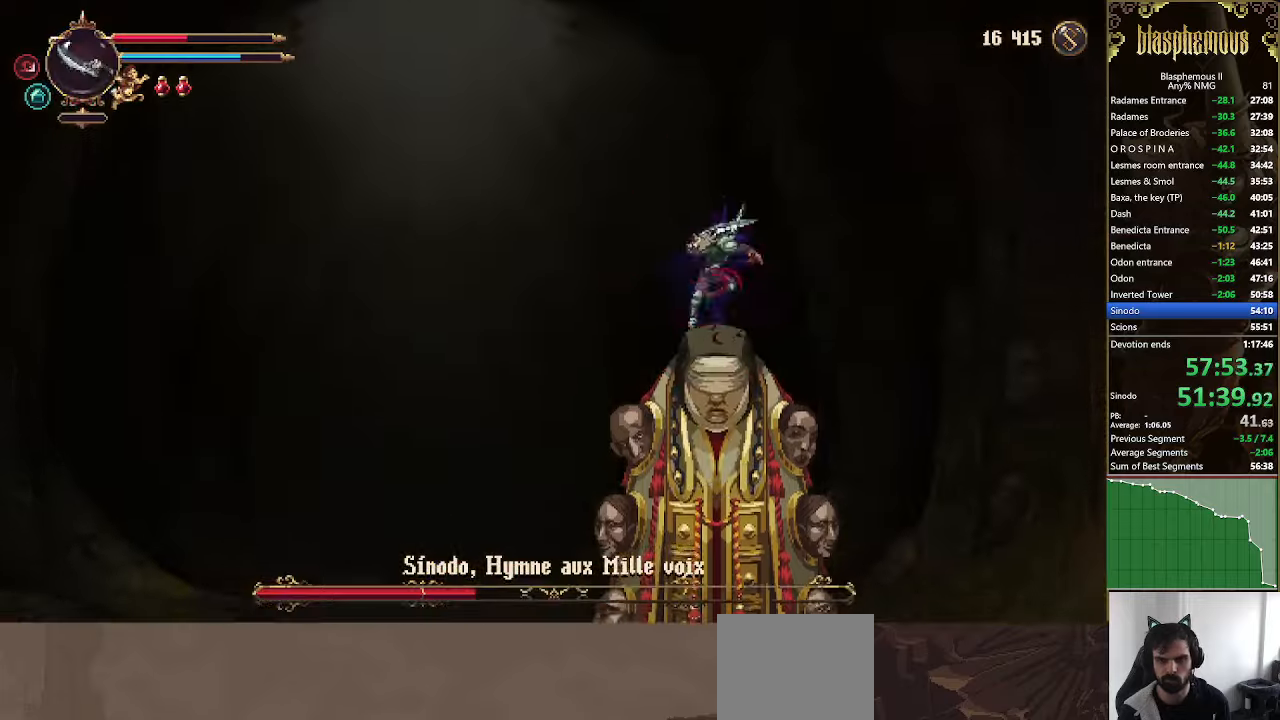
{"buttons": [], "left_stick": "center", "right_stick": "center", "events": [[34, "DPAD_DOWN", "up"], [200, "CROSS", "up"], [200, "DPAD_LEFT", "down"], [500, "DPAD_LEFT", "up"]]}
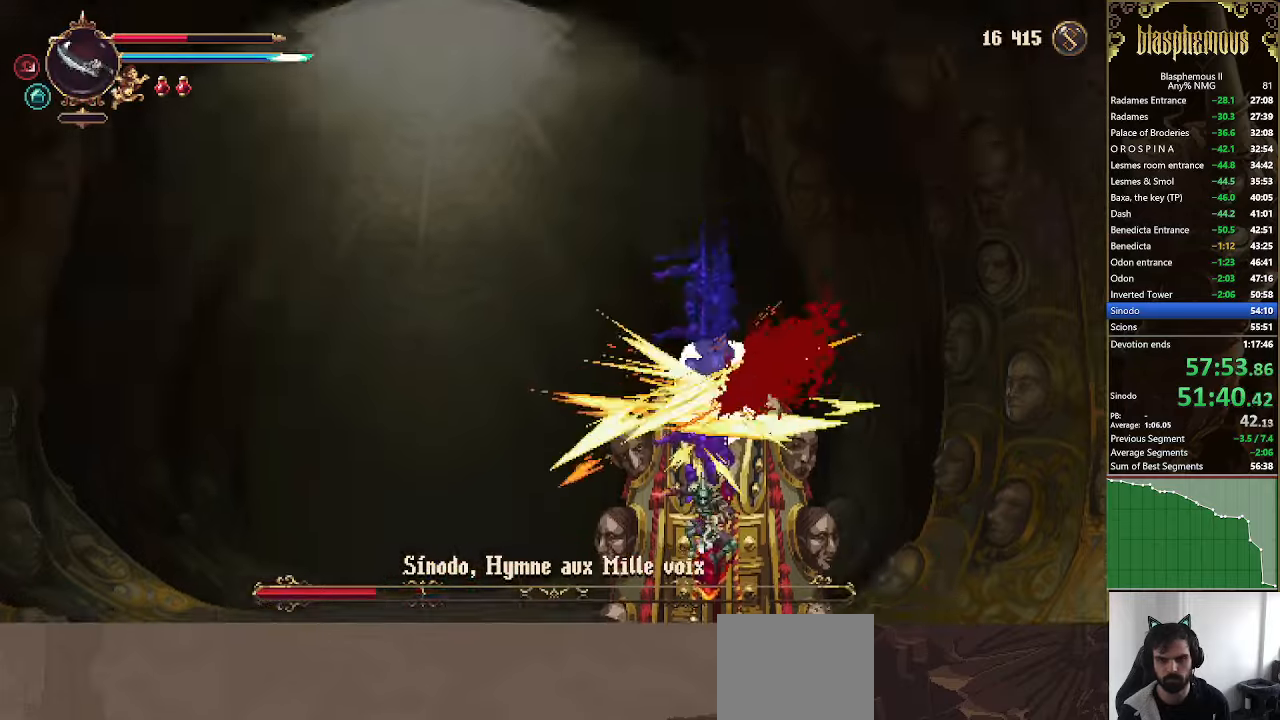
{"buttons": ["DPAD_LEFT"], "left_stick": "center", "right_stick": "center", "events": [[167, "DPAD_RIGHT", "down"], [234, "DPAD_DOWN", "down"], [267, "DPAD_RIGHT", "up"], [300, "DPAD_DOWN", "up"], [300, "DPAD_LEFT", "down"], [400, "R2", "down"], [500, "R2", "up"]]}
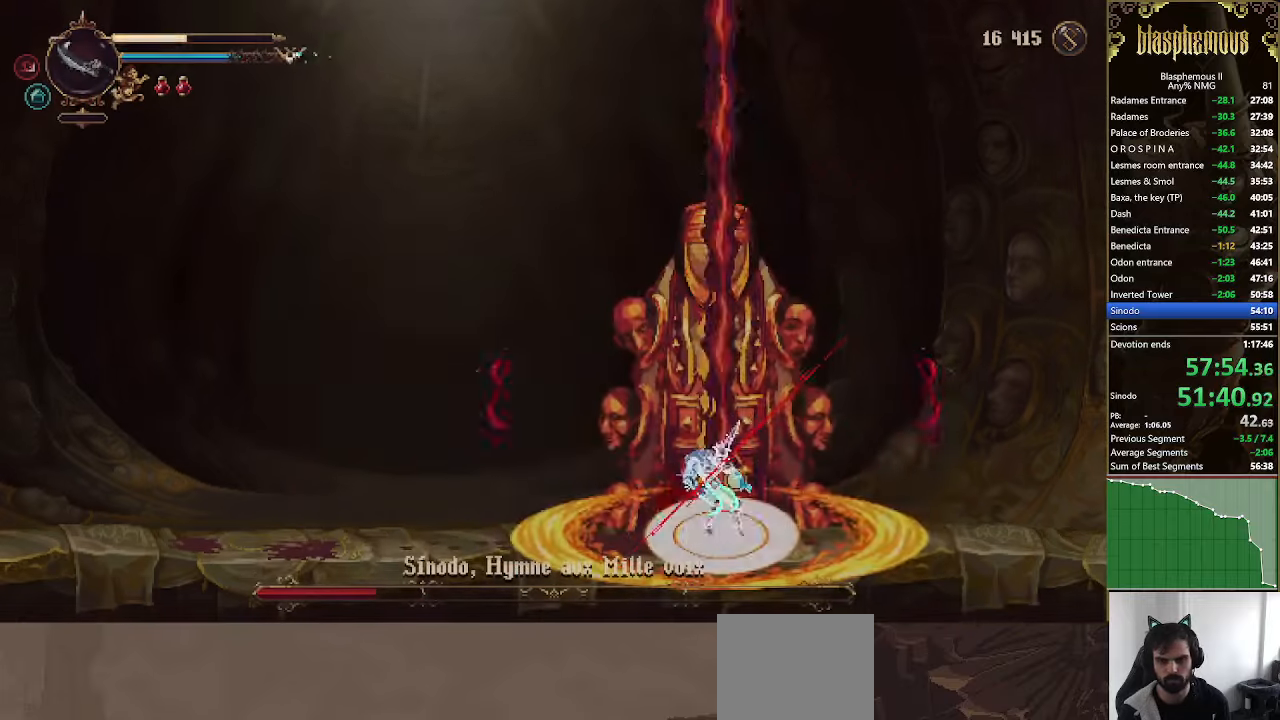
{"buttons": [], "left_stick": "center", "right_stick": "center", "events": [[34, "R2", "down"], [167, "R2", "up"], [200, "R2", "down"], [267, "R2", "up"], [400, "DPAD_LEFT", "up"]]}
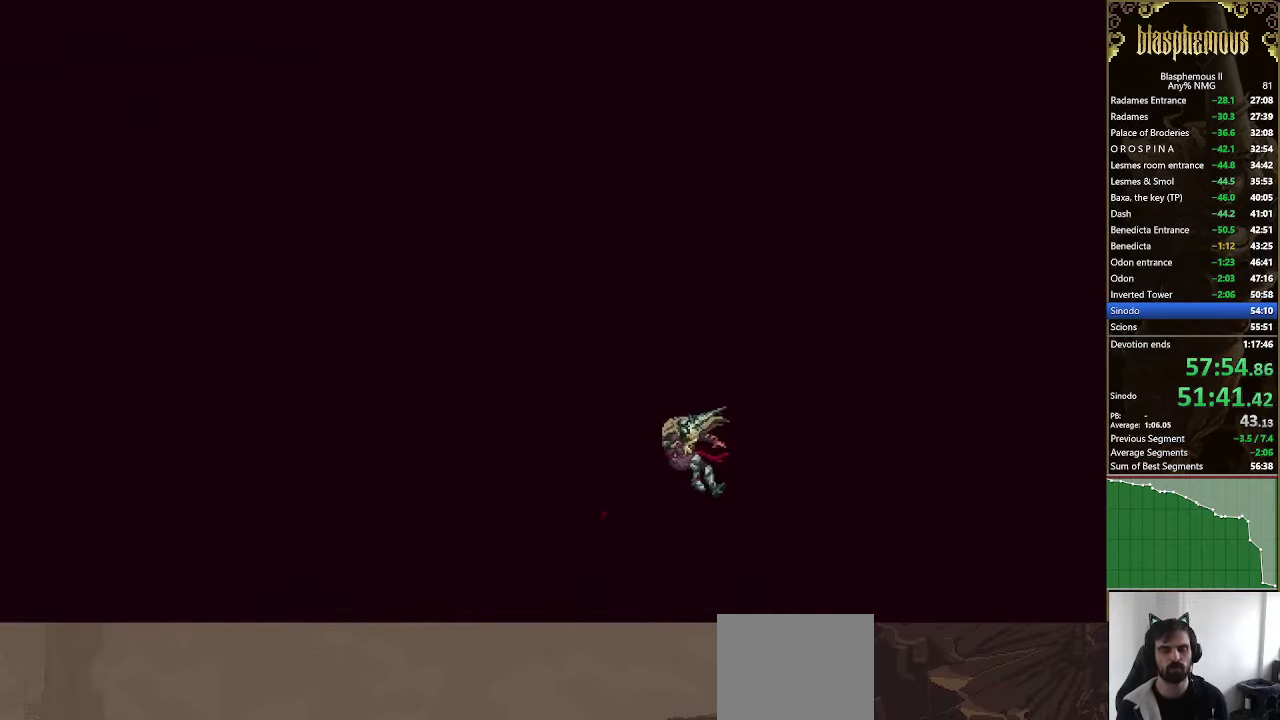
{"buttons": [], "left_stick": "center", "right_stick": "center", "events": [[67, "R2", "down"], [234, "R2", "up"]]}
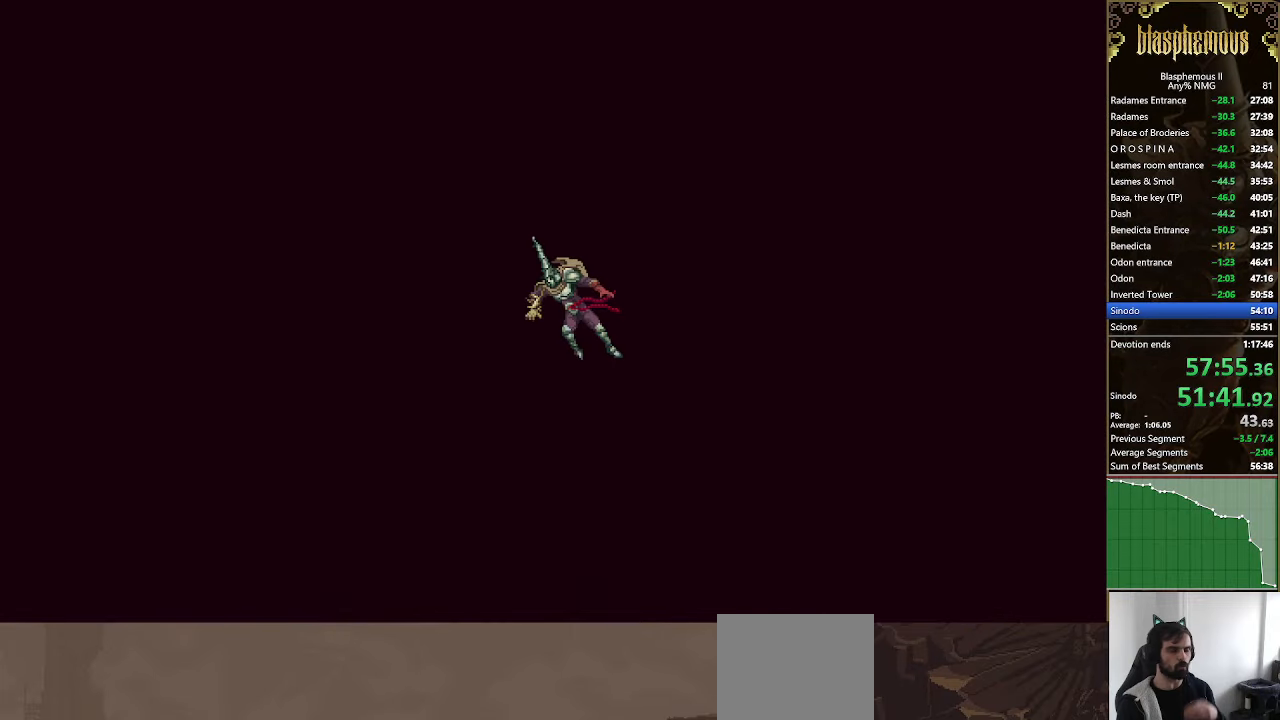
{"buttons": [], "left_stick": "center", "right_stick": "center", "events": []}
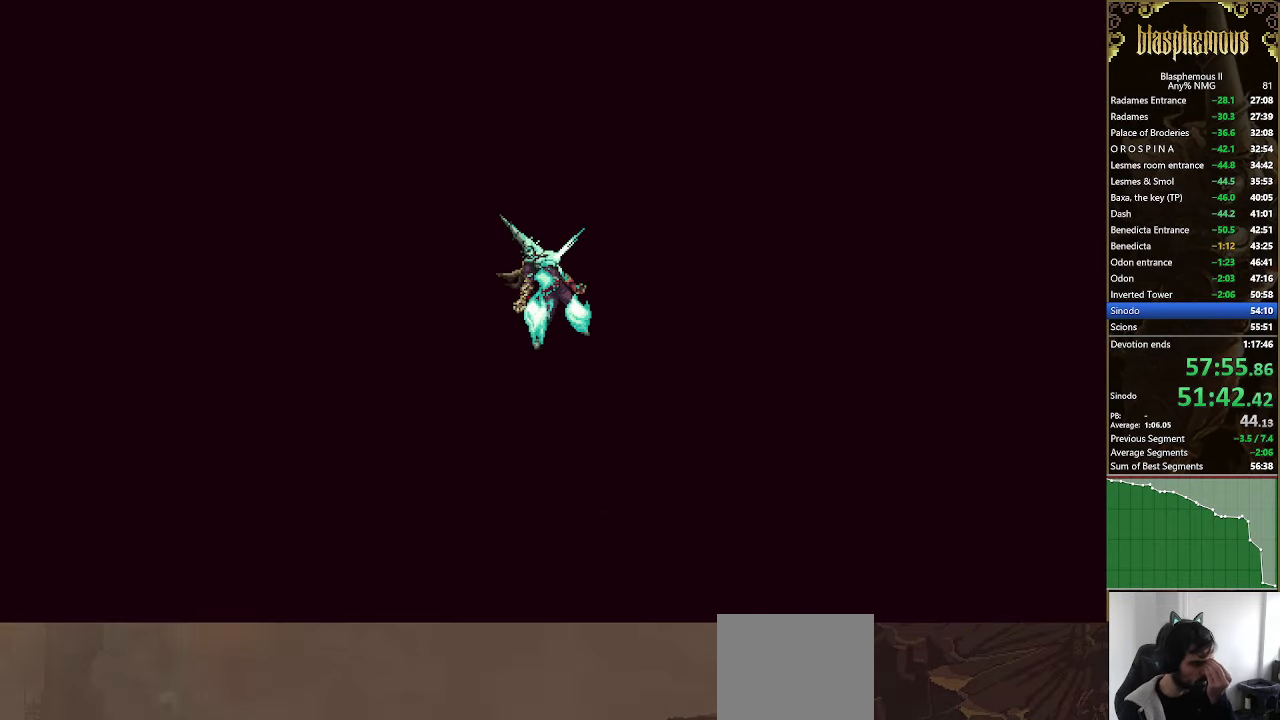
{"buttons": ["CROSS"], "left_stick": "center", "right_stick": "center", "events": [[167, "CROSS", "down"], [367, "CROSS", "up"], [434, "CROSS", "down"]]}